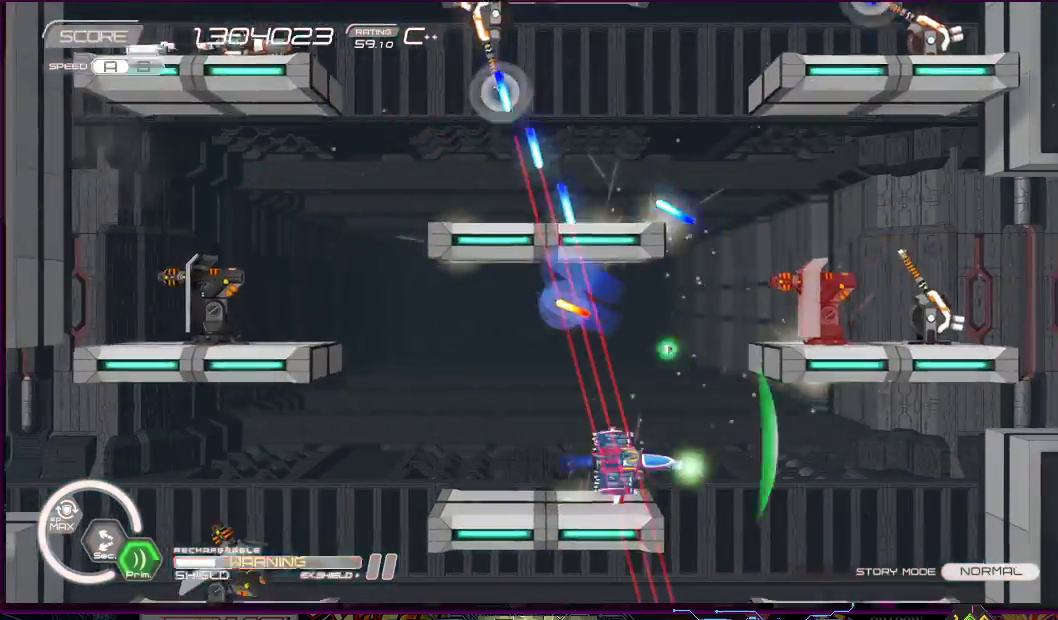
Gameplay with a controller (PlayStation layout); each line is a JSON object with the inputs held at the frame after it. "events" lists button and stick changes between this image and that frame as [ms after this image, input, new state], when the widget could be followed in between. Not read: L3 R3 left_stick.
{"buttons": ["R2", "DPAD_RIGHT"], "right_stick": "center", "events": [[17, "DPAD_DOWN", "up"], [117, "DPAD_UP", "down"], [183, "SQUARE", "up"], [267, "R2", "down"], [467, "DPAD_UP", "up"]]}
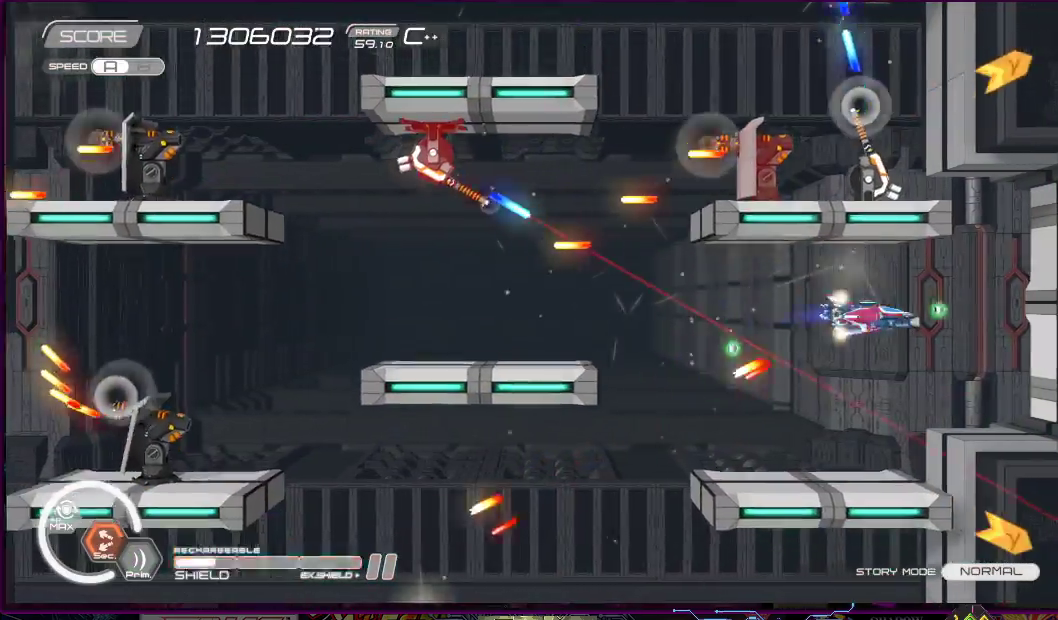
{"buttons": ["R2"], "right_stick": "center", "events": [[183, "DPAD_RIGHT", "up"]]}
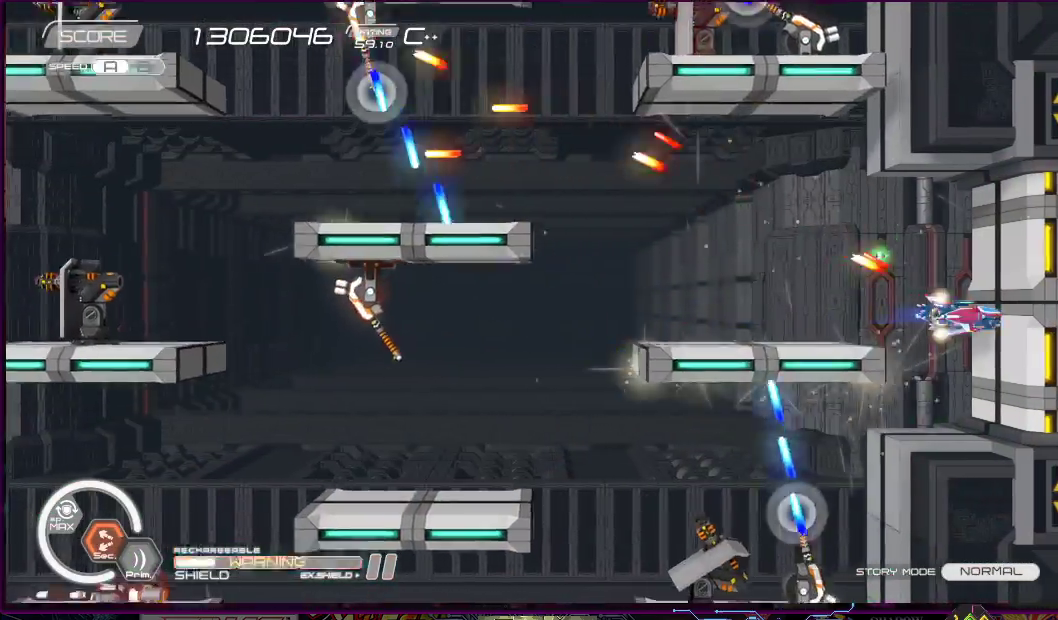
{"buttons": ["R2"], "right_stick": "center", "events": [[33, "DPAD_LEFT", "down"], [133, "DPAD_LEFT", "up"], [400, "DPAD_LEFT", "down"], [483, "DPAD_LEFT", "up"]]}
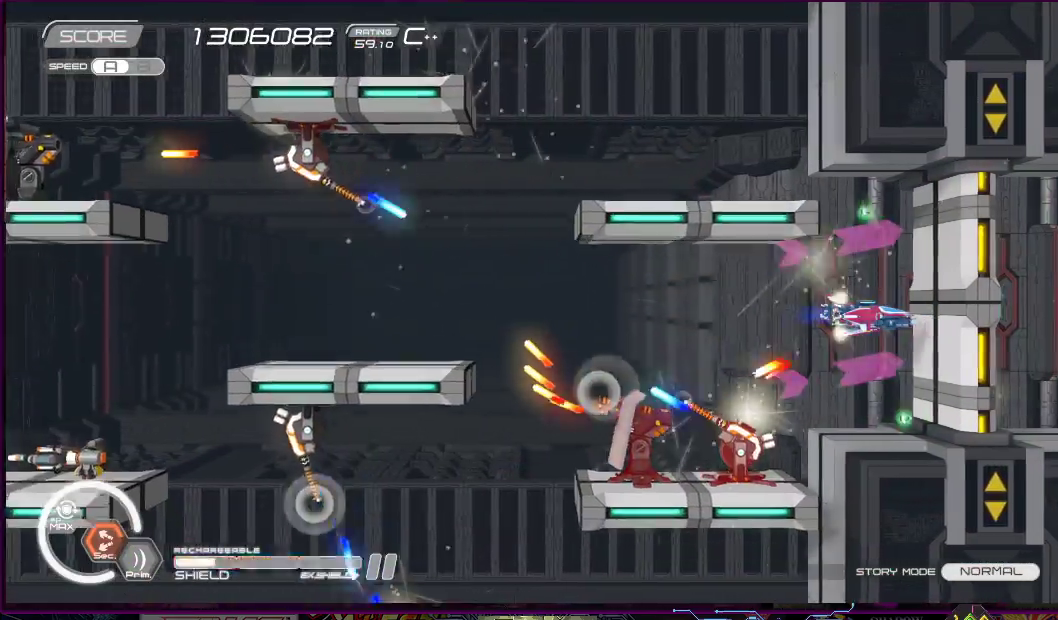
{"buttons": ["R2"], "right_stick": "center", "events": [[150, "DPAD_LEFT", "down"], [233, "DPAD_LEFT", "up"], [350, "DPAD_UP", "down"], [367, "DPAD_LEFT", "down"], [467, "DPAD_LEFT", "up"], [467, "DPAD_UP", "up"]]}
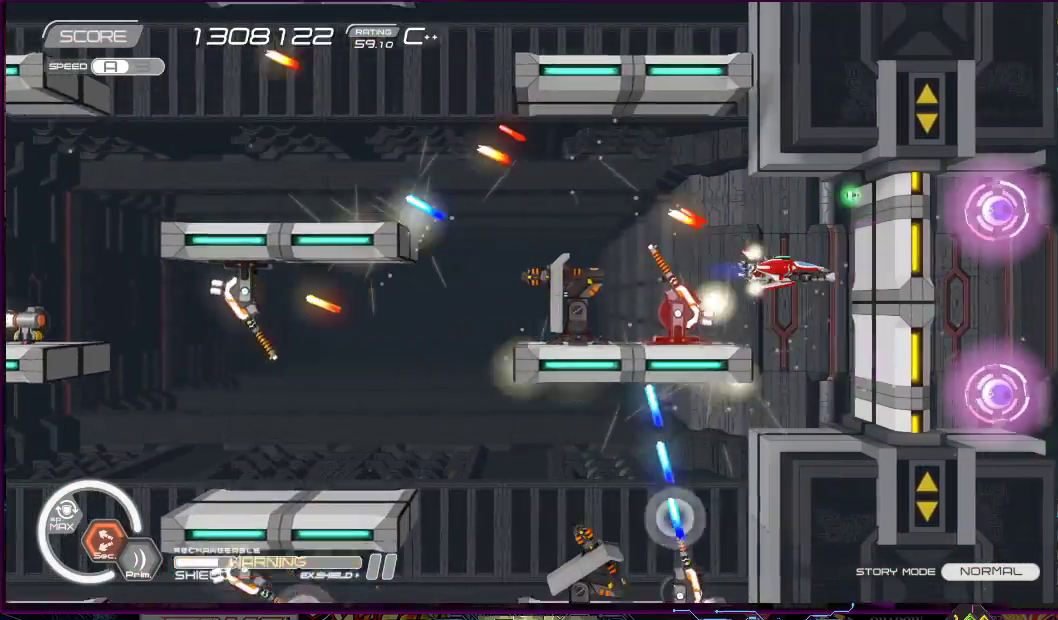
{"buttons": ["SQUARE", "R2"], "right_stick": "center", "events": [[350, "DPAD_LEFT", "down"], [367, "DPAD_DOWN", "down"], [417, "DPAD_DOWN", "up"], [417, "DPAD_LEFT", "up"], [417, "SQUARE", "down"]]}
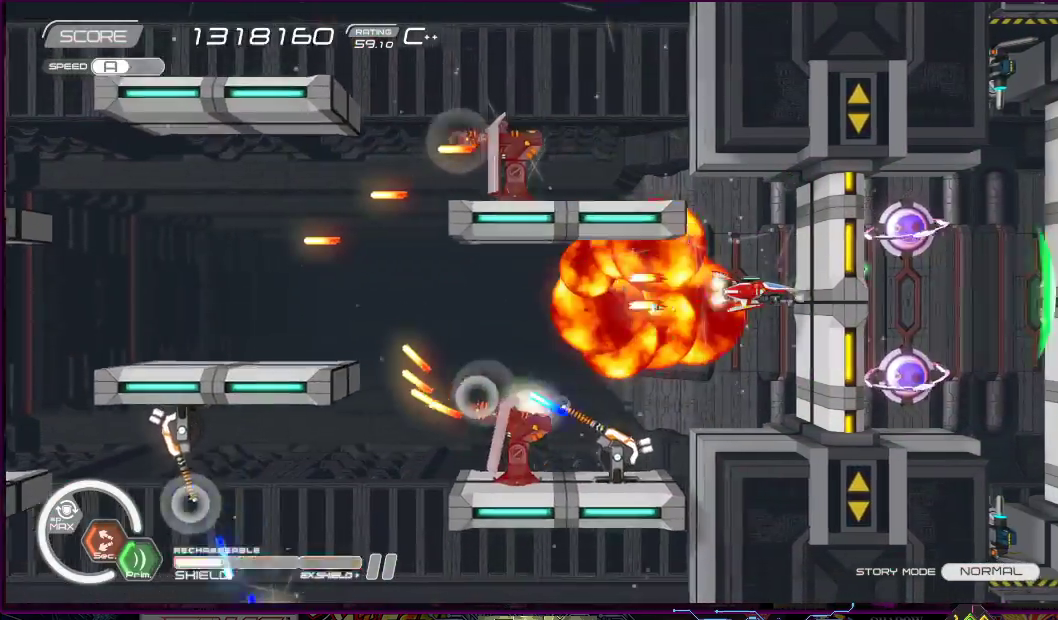
{"buttons": ["SQUARE"], "right_stick": "center", "events": [[117, "DPAD_LEFT", "down"], [217, "DPAD_LEFT", "up"], [367, "R2", "up"], [383, "DPAD_LEFT", "down"], [483, "DPAD_LEFT", "up"]]}
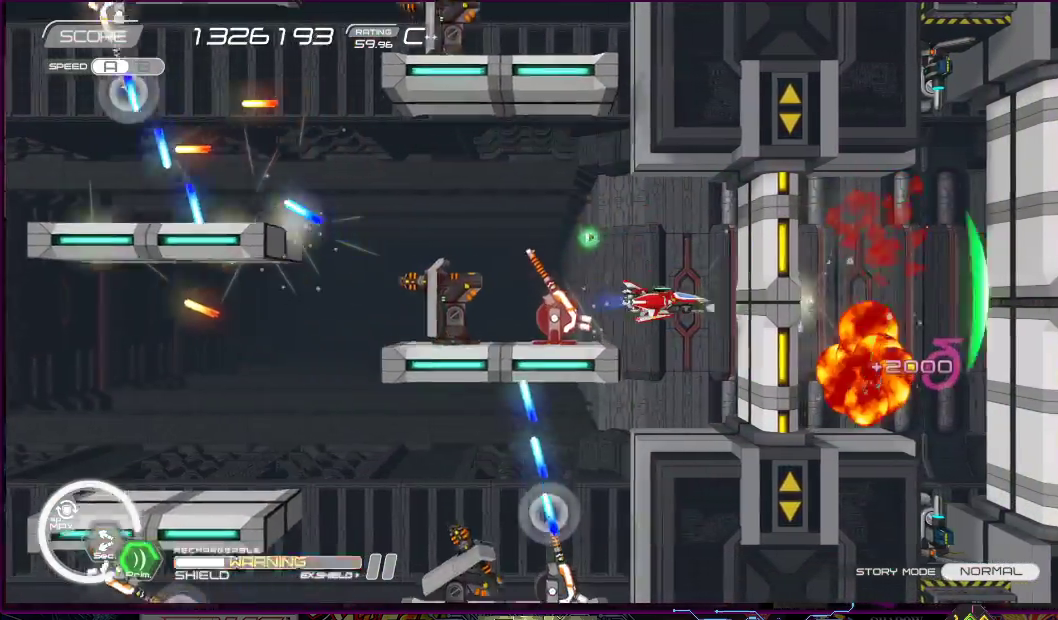
{"buttons": ["R2"], "right_stick": "center", "events": [[117, "DPAD_DOWN", "down"], [133, "DPAD_DOWN", "up"], [233, "R2", "down"], [317, "DPAD_LEFT", "down"], [333, "SQUARE", "up"], [383, "DPAD_LEFT", "up"]]}
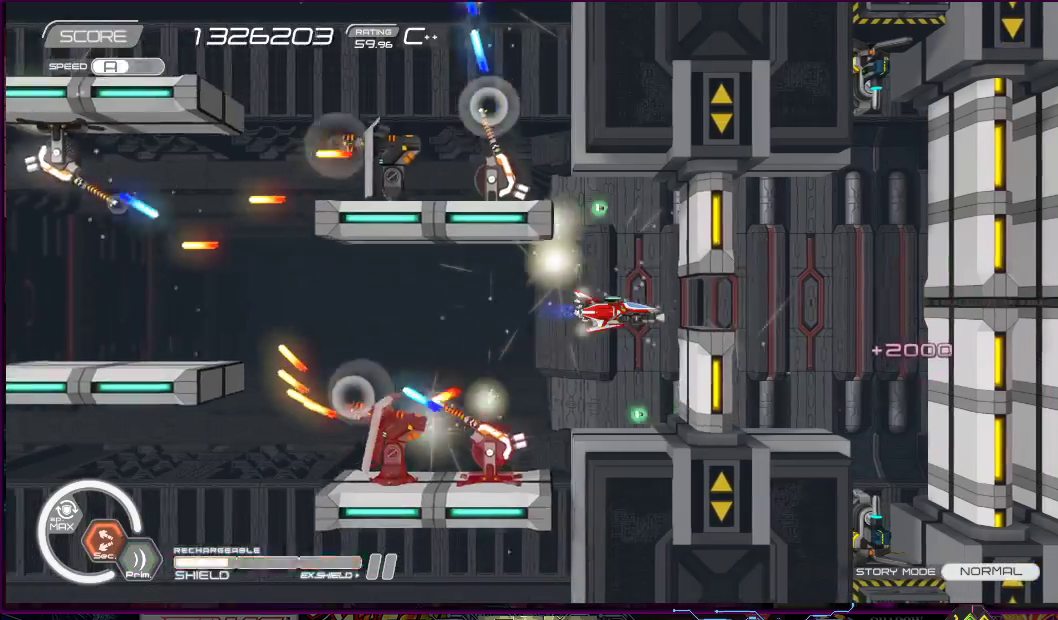
{"buttons": ["R2"], "right_stick": "center", "events": [[233, "DPAD_UP", "down"], [267, "DPAD_RIGHT", "down"], [317, "DPAD_UP", "up"], [383, "DPAD_RIGHT", "up"]]}
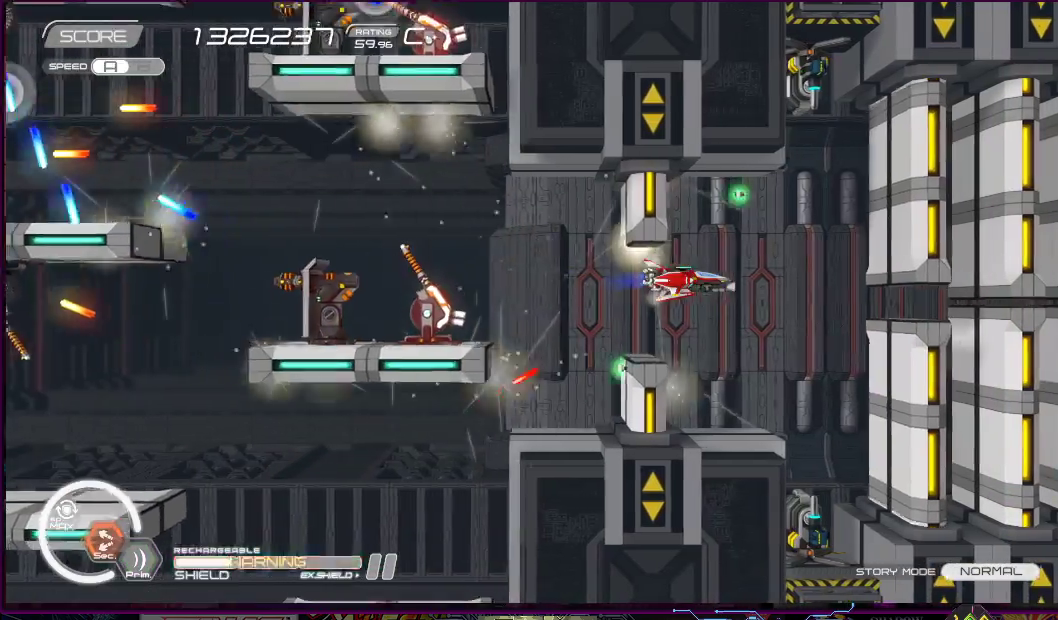
{"buttons": ["R2", "DPAD_DOWN", "DPAD_RIGHT"], "right_stick": "center"}
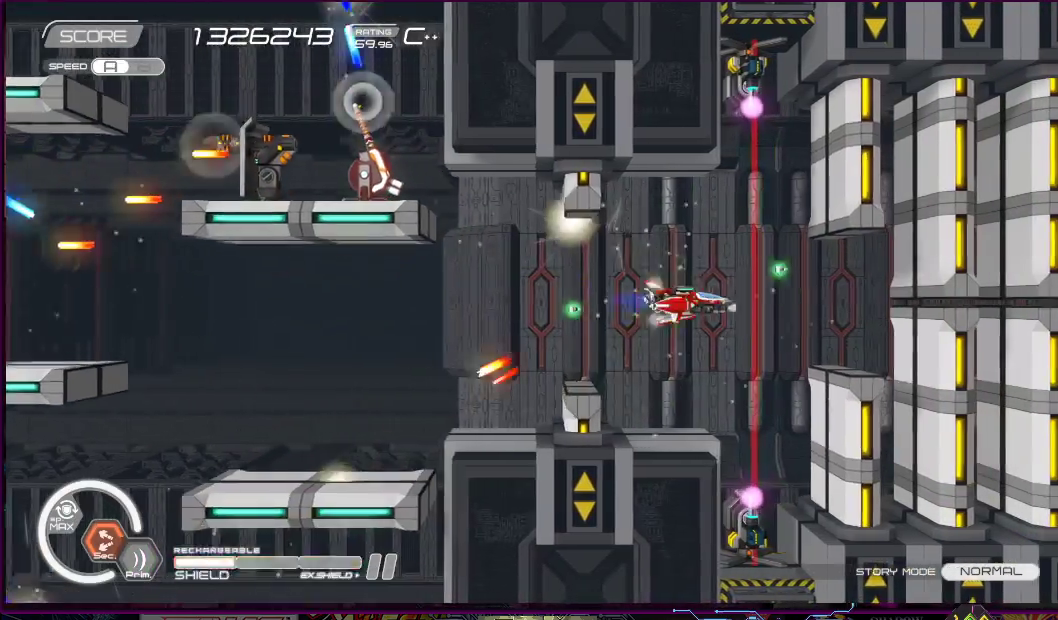
{"buttons": ["SQUARE", "DPAD_LEFT"], "right_stick": "center", "events": [[17, "DPAD_DOWN", "up"], [217, "DPAD_RIGHT", "up"], [267, "SQUARE", "down"], [333, "R2", "up"], [433, "DPAD_LEFT", "down"]]}
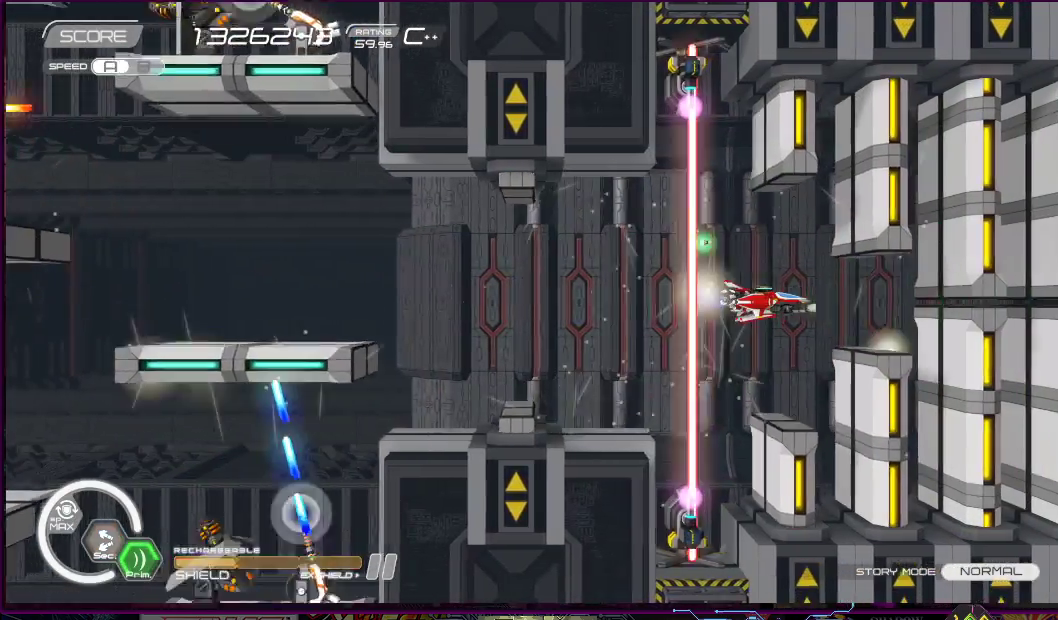
{"buttons": ["SQUARE"], "right_stick": "center", "events": [[33, "DPAD_LEFT", "up"]]}
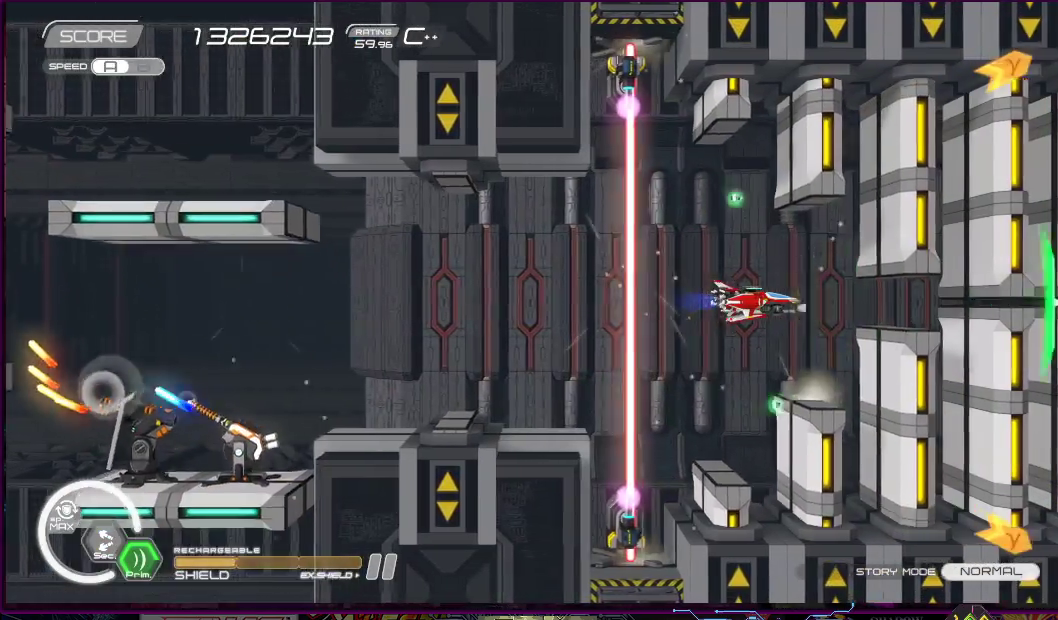
{"buttons": ["SQUARE"], "right_stick": "center", "events": []}
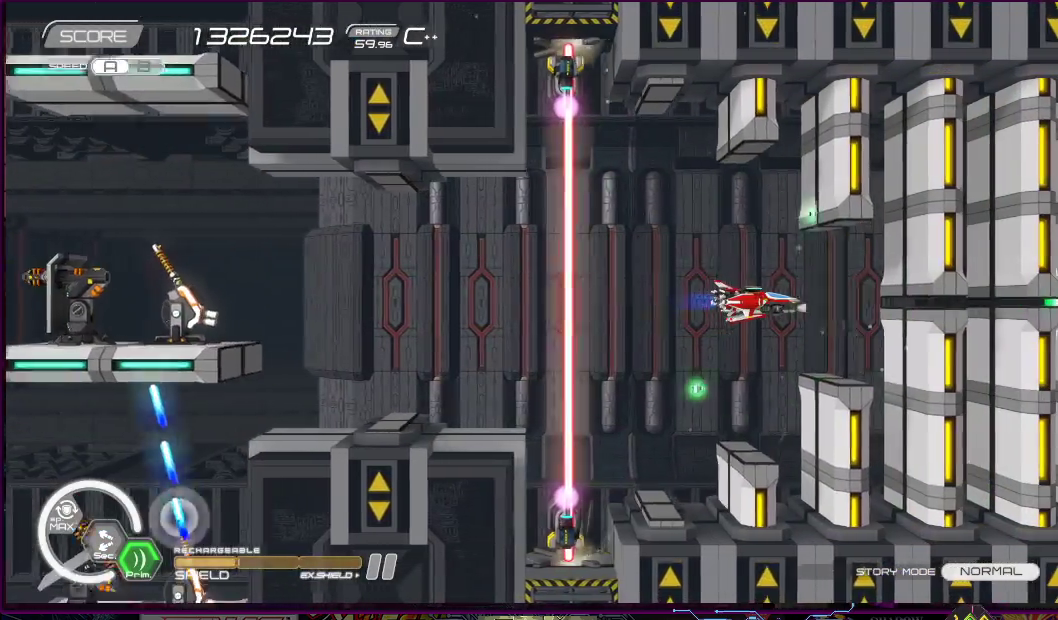
{"buttons": ["SQUARE"], "right_stick": "center", "events": []}
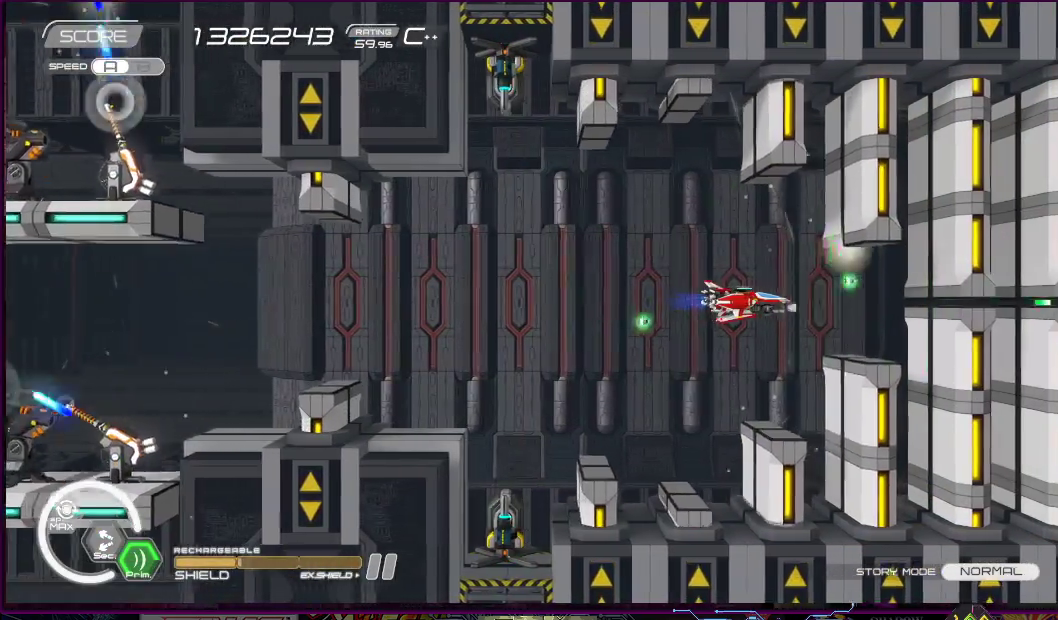
{"buttons": ["SQUARE"], "right_stick": "center", "events": [[133, "DPAD_LEFT", "down"], [183, "DPAD_LEFT", "up"]]}
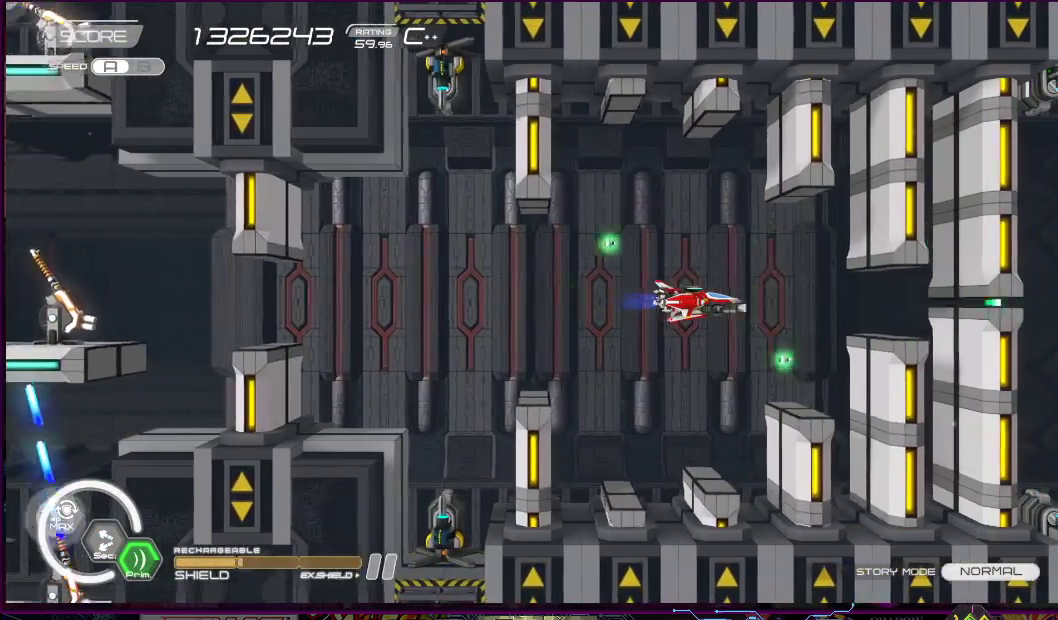
{"buttons": ["SQUARE"], "right_stick": "center", "events": [[100, "DPAD_RIGHT", "down"], [150, "DPAD_RIGHT", "up"]]}
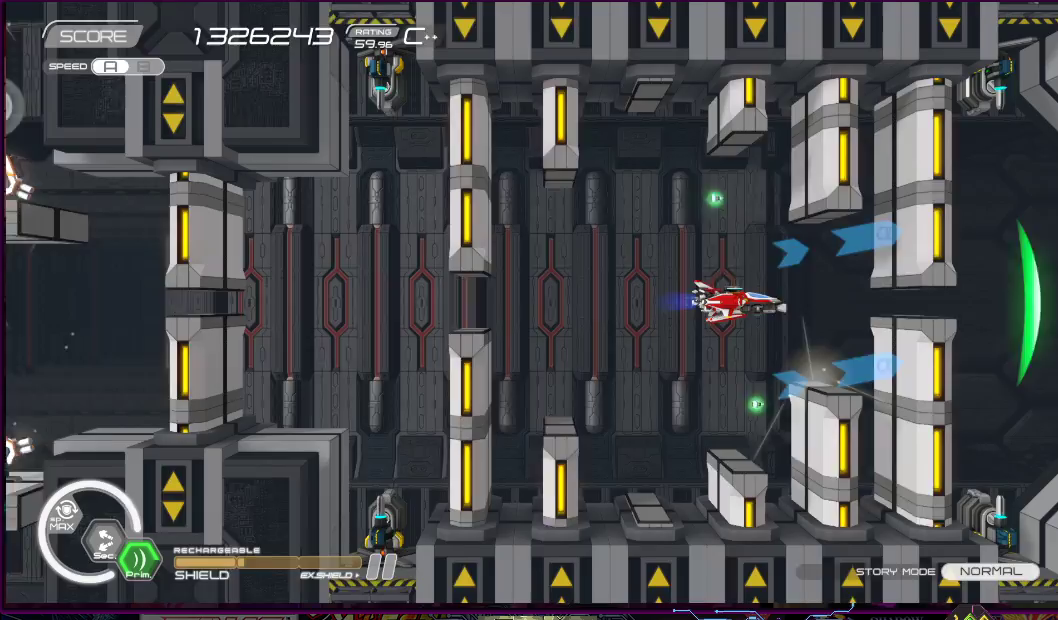
{"buttons": ["SQUARE"], "right_stick": "center", "events": [[283, "DPAD_RIGHT", "down"], [333, "DPAD_RIGHT", "up"]]}
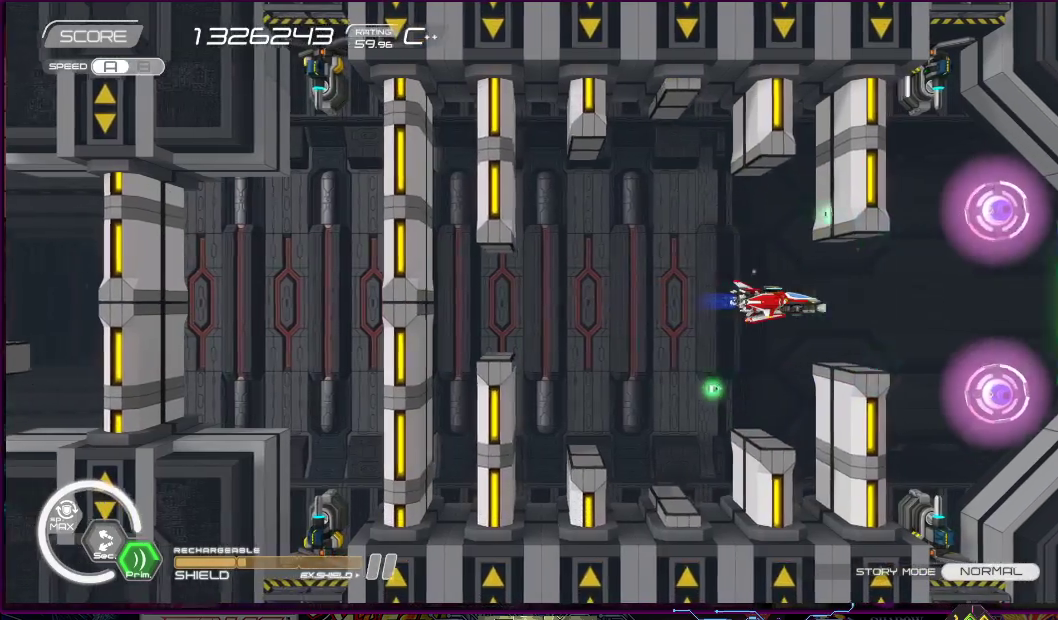
{"buttons": ["SQUARE"], "right_stick": "center", "events": [[67, "DPAD_RIGHT", "down"], [167, "DPAD_RIGHT", "up"], [283, "DPAD_LEFT", "down"], [417, "DPAD_LEFT", "up"]]}
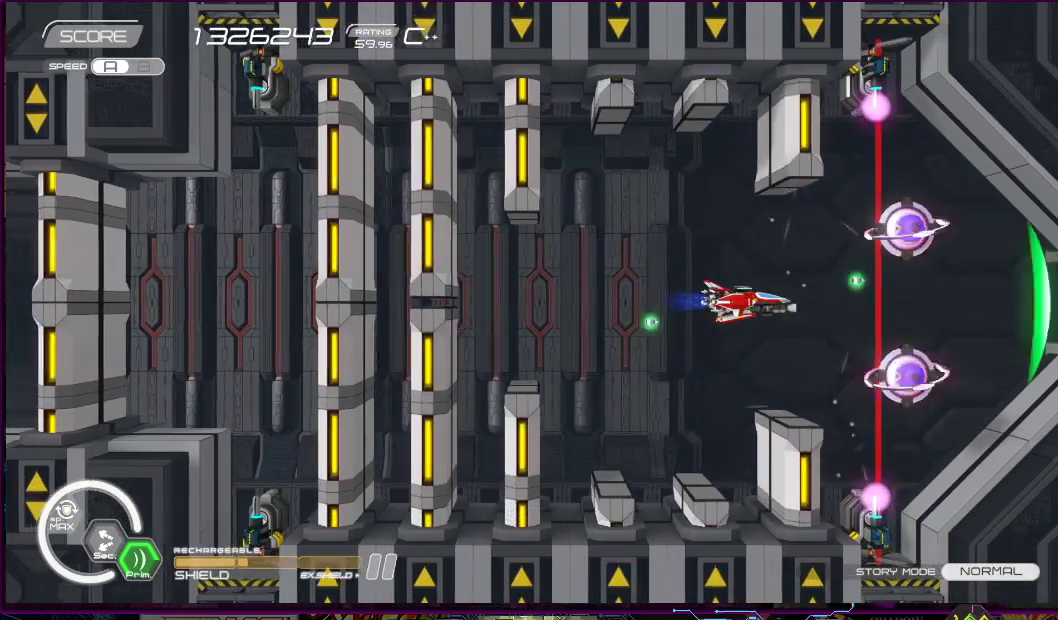
{"buttons": ["SQUARE"], "right_stick": "center", "events": [[50, "DPAD_LEFT", "down"], [133, "DPAD_LEFT", "up"]]}
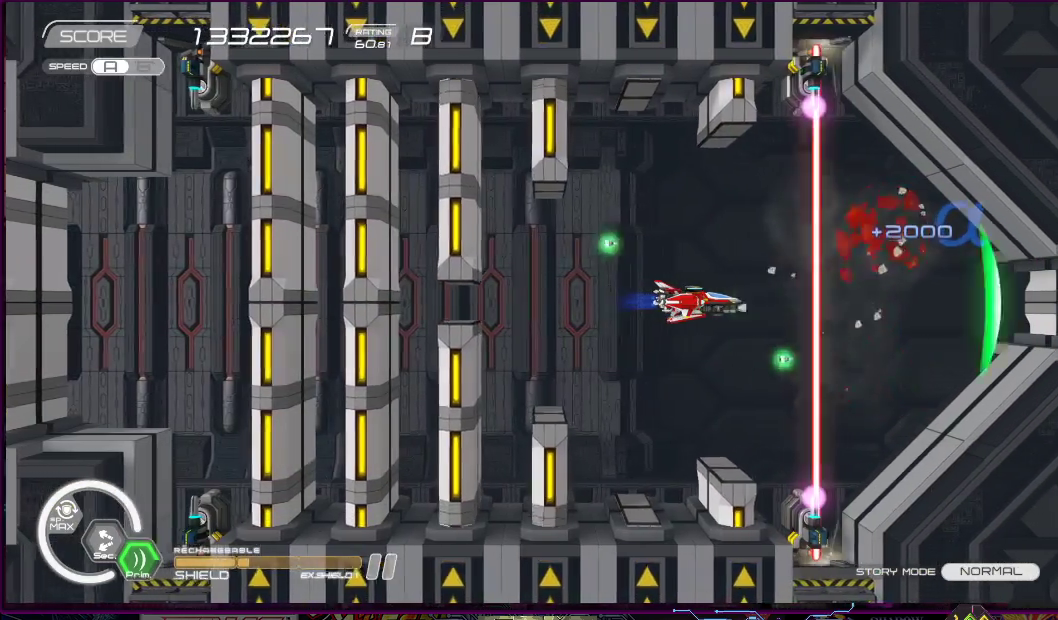
{"buttons": ["SQUARE"], "right_stick": "center", "events": [[333, "DPAD_LEFT", "down"], [400, "DPAD_LEFT", "up"]]}
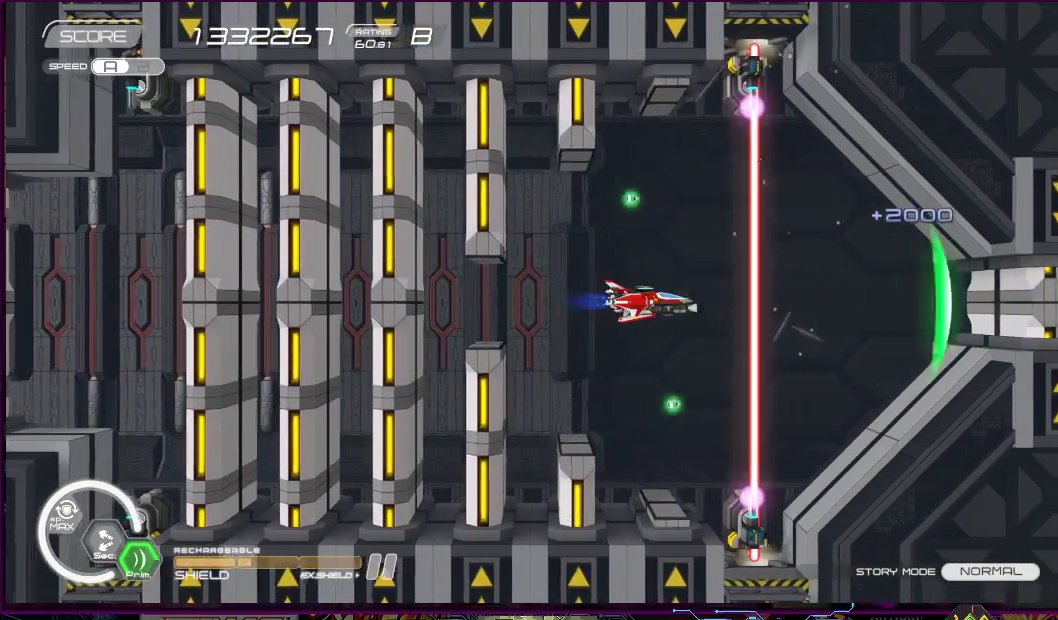
{"buttons": ["SQUARE"], "right_stick": "center", "events": [[167, "DPAD_LEFT", "down"], [233, "DPAD_LEFT", "up"], [417, "DPAD_LEFT", "down"], [483, "DPAD_LEFT", "up"]]}
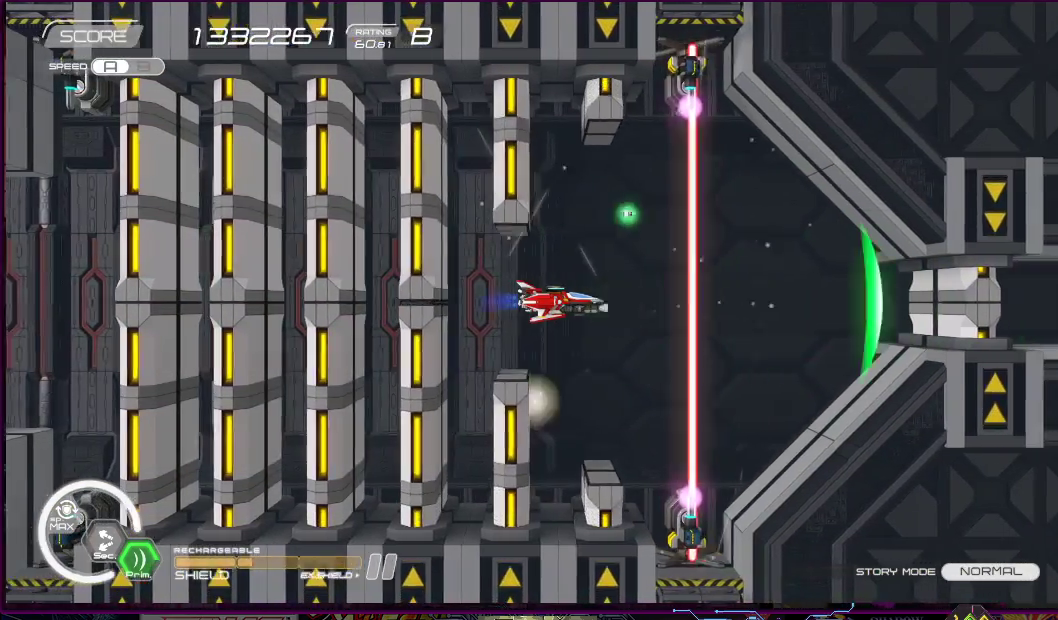
{"buttons": ["SQUARE"], "right_stick": "center", "events": [[150, "DPAD_LEFT", "down"], [217, "DPAD_LEFT", "up"]]}
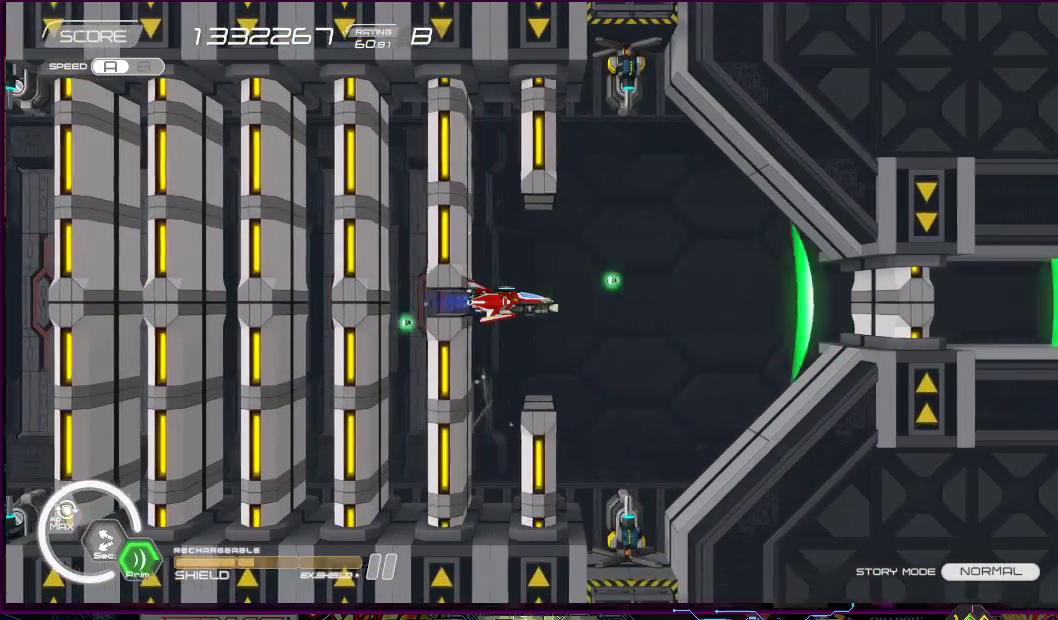
{"buttons": ["SQUARE"], "right_stick": "center", "events": [[17, "DPAD_RIGHT", "down"], [50, "DPAD_RIGHT", "up"], [217, "DPAD_RIGHT", "down"], [433, "DPAD_RIGHT", "up"]]}
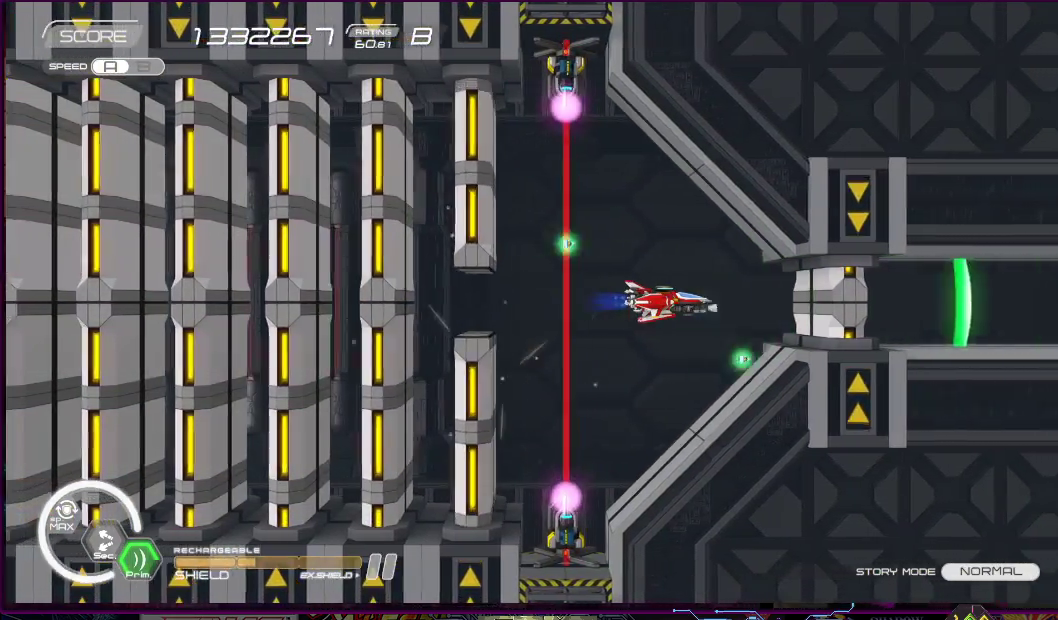
{"buttons": ["SQUARE"], "right_stick": "center", "events": [[183, "DPAD_LEFT", "down"], [267, "DPAD_LEFT", "up"]]}
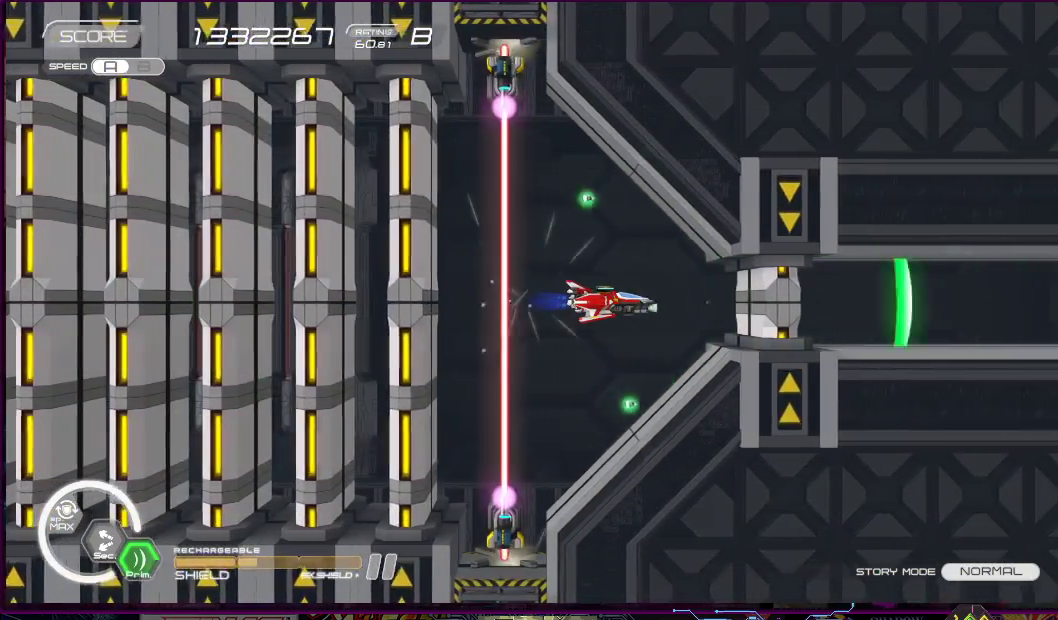
{"buttons": ["SQUARE"], "right_stick": "center", "events": [[383, "DPAD_LEFT", "down"], [450, "DPAD_LEFT", "up"]]}
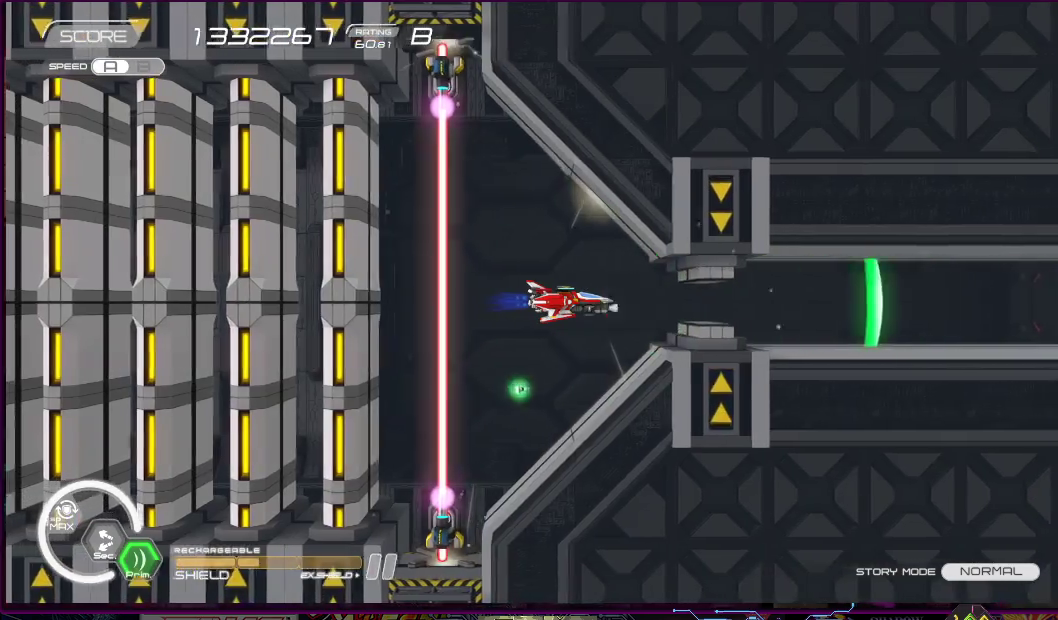
{"buttons": ["SQUARE"], "right_stick": "center", "events": [[417, "DPAD_RIGHT", "down"], [467, "DPAD_RIGHT", "up"]]}
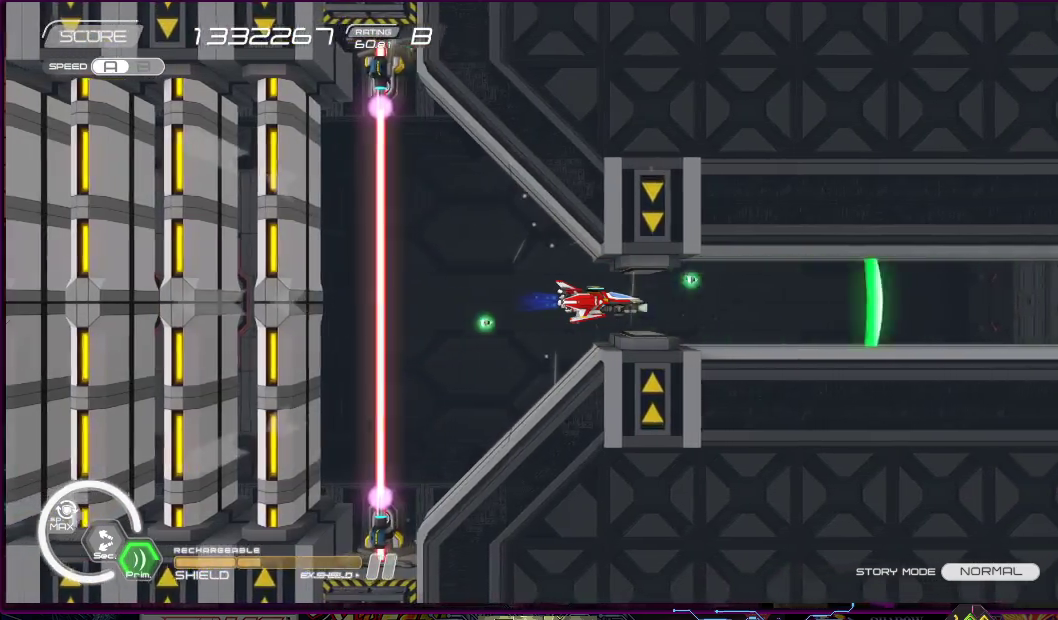
{"buttons": ["SQUARE"], "right_stick": "center", "events": []}